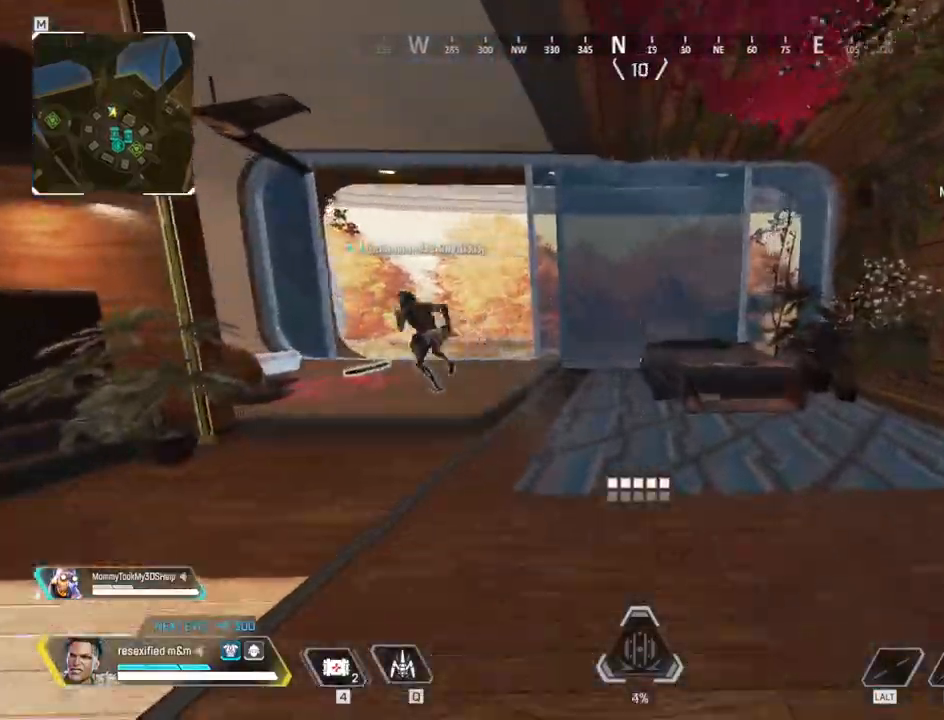
Gameplay with keyboard and mouse; each line is a JSON object with the keys and mouse buttons held at the frame after it. "events" lists presses ("down") and releases ("up") of "1", "2", "3", "4", "5", "a", "alt", "c", "caps_lock", "ctrl", "d", "e", "f", "g", "q", "r", "s", "shift", "space", "t", "tab", "v", "w", "x", "z" and "mouse_wheel" between this image and that frame as [ms after this image, input, new state], when the widget could be followed in between. "mouse_wheel" = the "wheel" button of the "mouse" list. No other keys are recorded. "wheel" means that the mouse wheel is clicked or scrolled. Not read: mouse_move.
{"keys": ["shift", "w"], "mouse": [], "events": []}
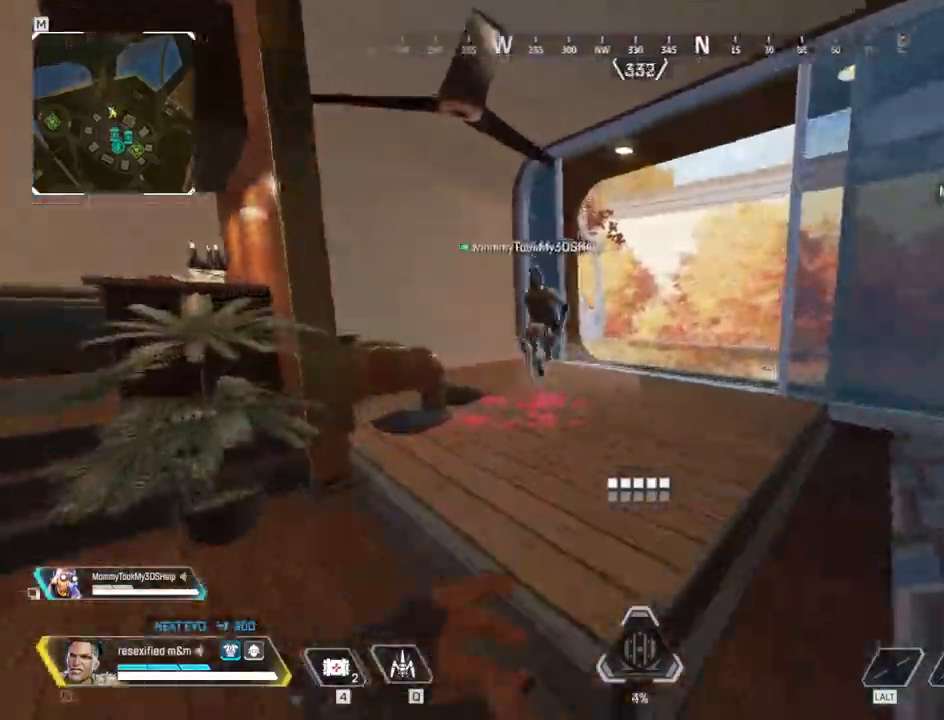
{"keys": ["c", "shift", "w"], "mouse": [], "events": [[117, "1", "down"], [217, "1", "up"], [367, "c", "down"]]}
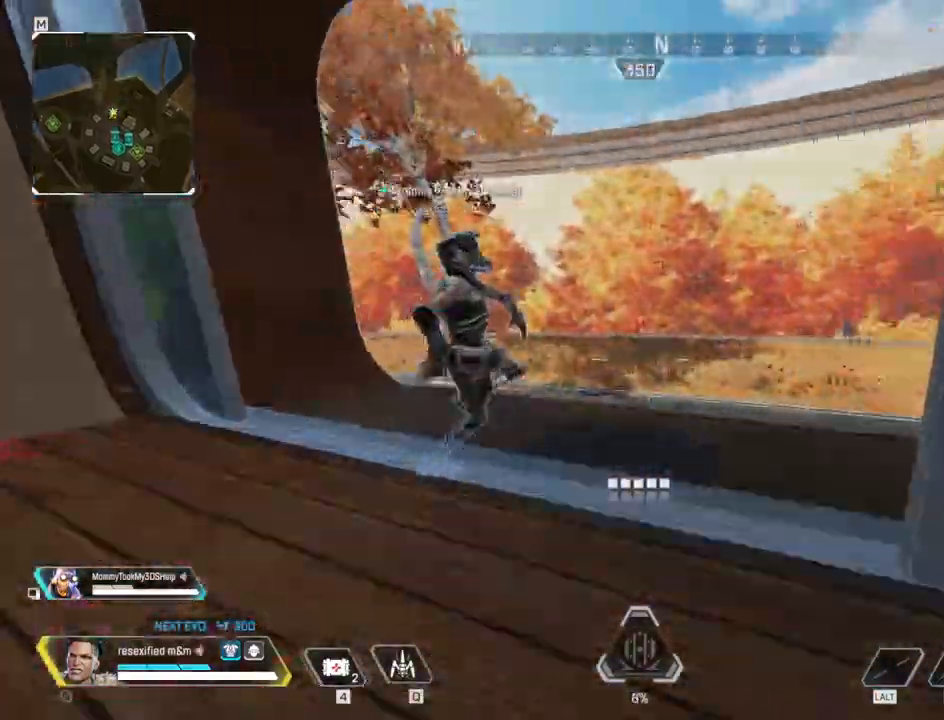
{"keys": ["shift", "space", "w"], "mouse": []}
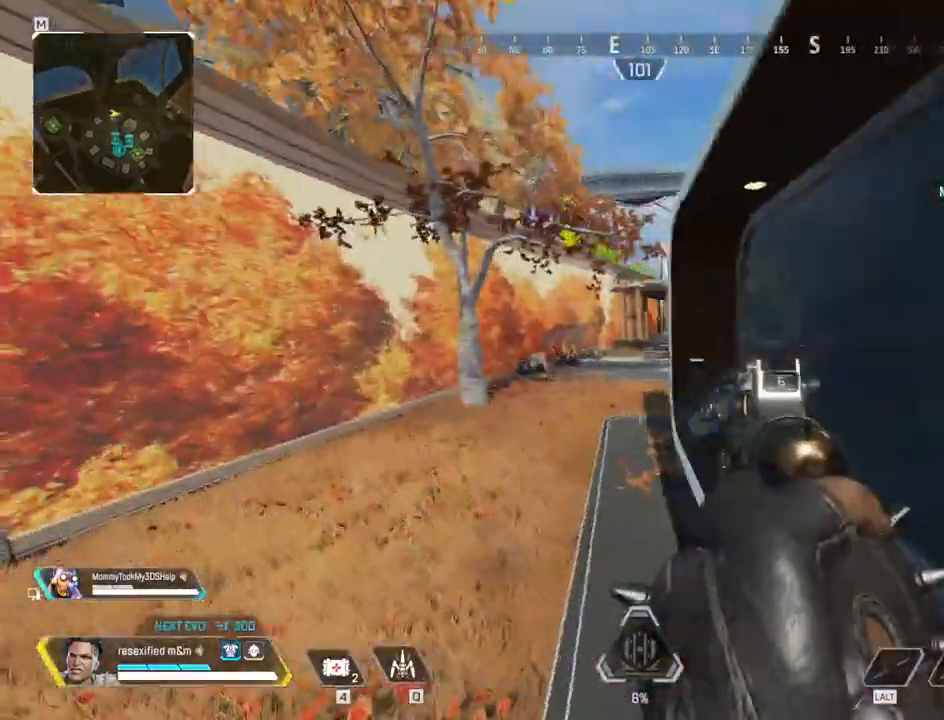
{"keys": ["a", "shift", "w"], "mouse": [], "events": [[67, "space", "up"], [484, "a", "down"]]}
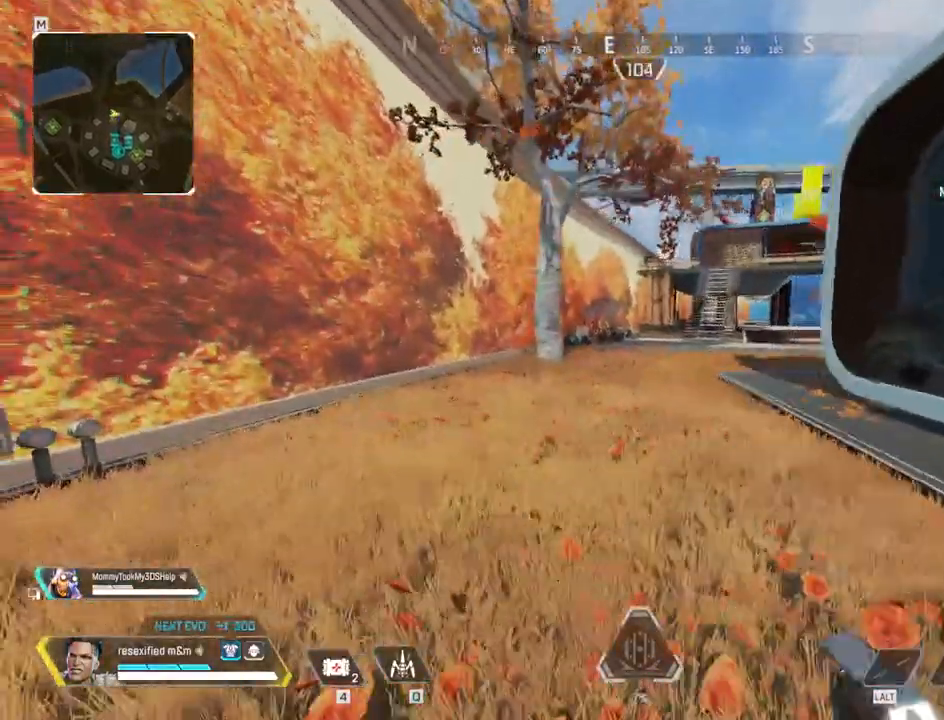
{"keys": ["a", "shift", "w"], "mouse": [], "events": []}
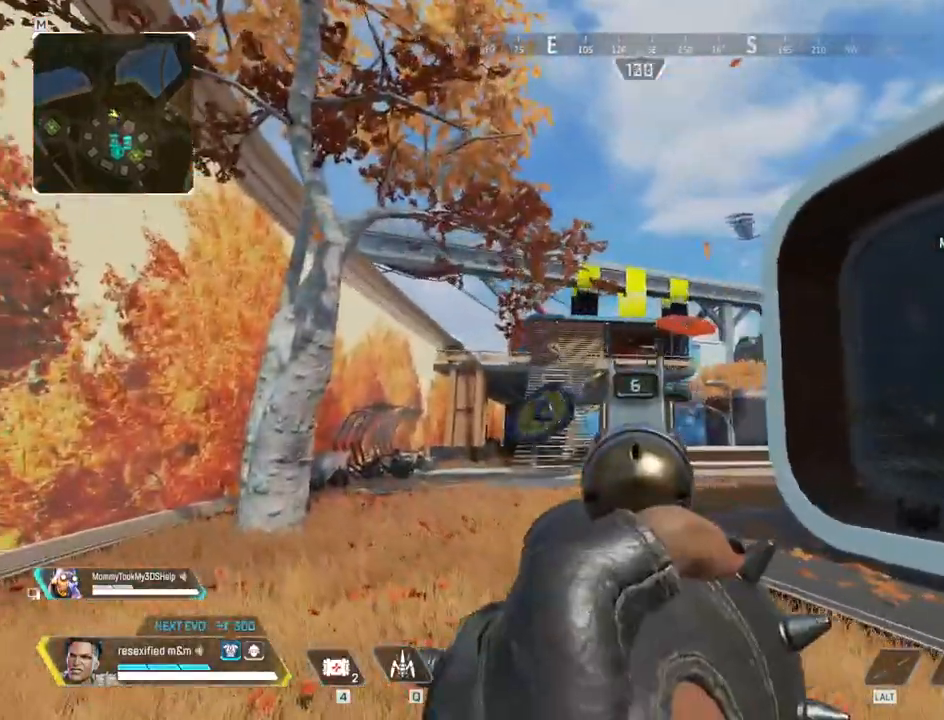
{"keys": ["d"], "mouse": []}